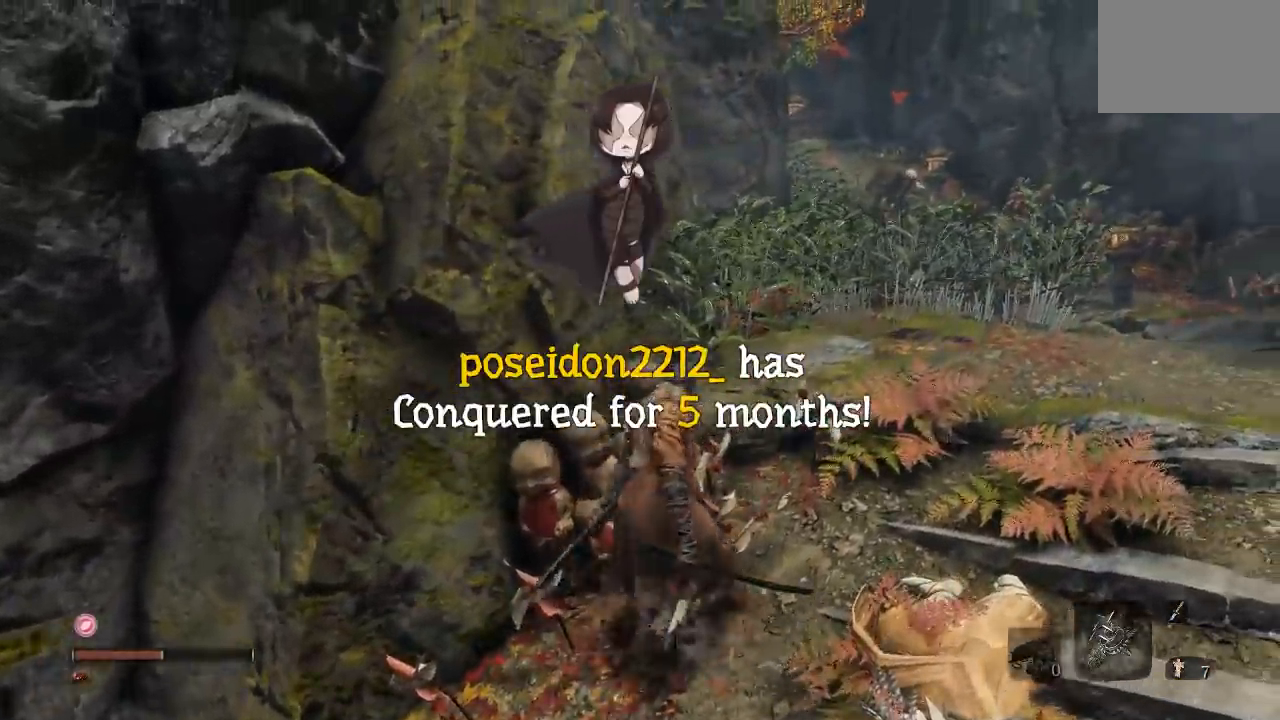
Gameplay with a controller (Xbox layout); each line is a JSON object with the inputs held at the frame after it (dt_ms = milliseconds from this image to that frame). "button_events" lists button changes between this image and that frame as [ms after this image, input, new state], when the widget could be followed in between (sticks are given only as held states).
{"dt_ms": 500, "buttons": [], "left_stick": "up-left", "right_stick": "center", "button_events": []}
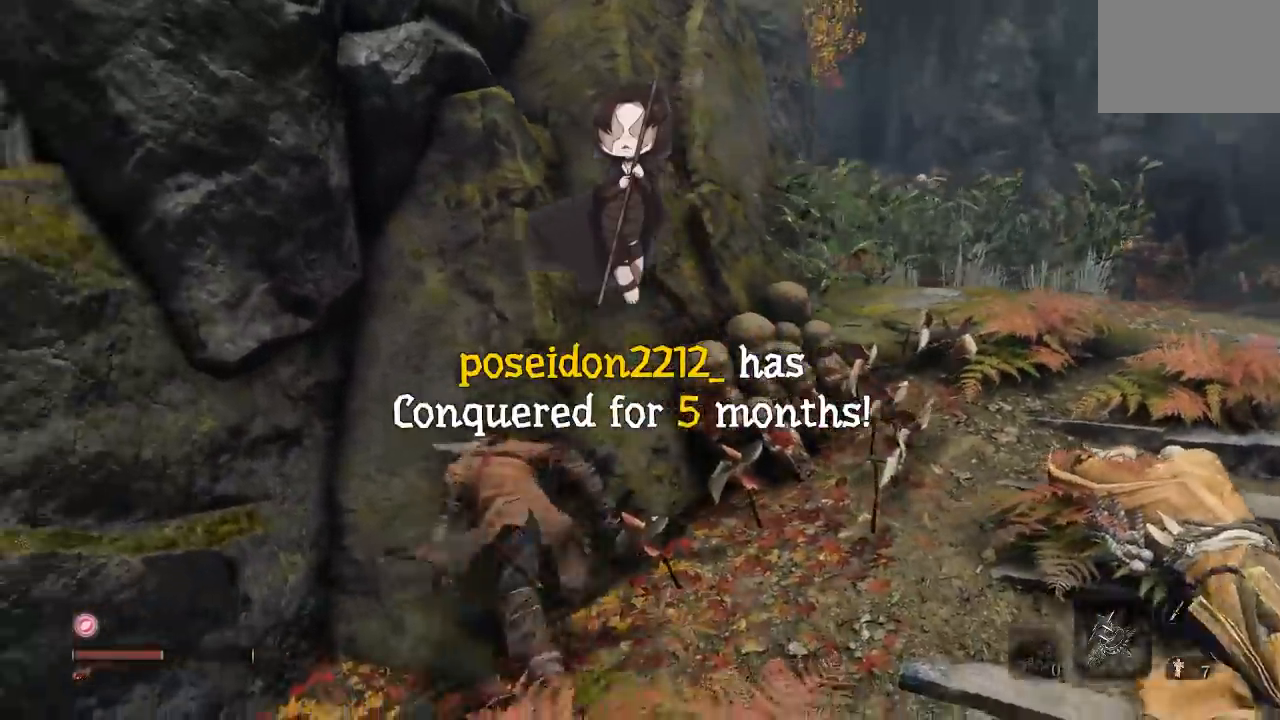
{"dt_ms": 500, "buttons": [], "left_stick": "left", "right_stick": "center", "button_events": []}
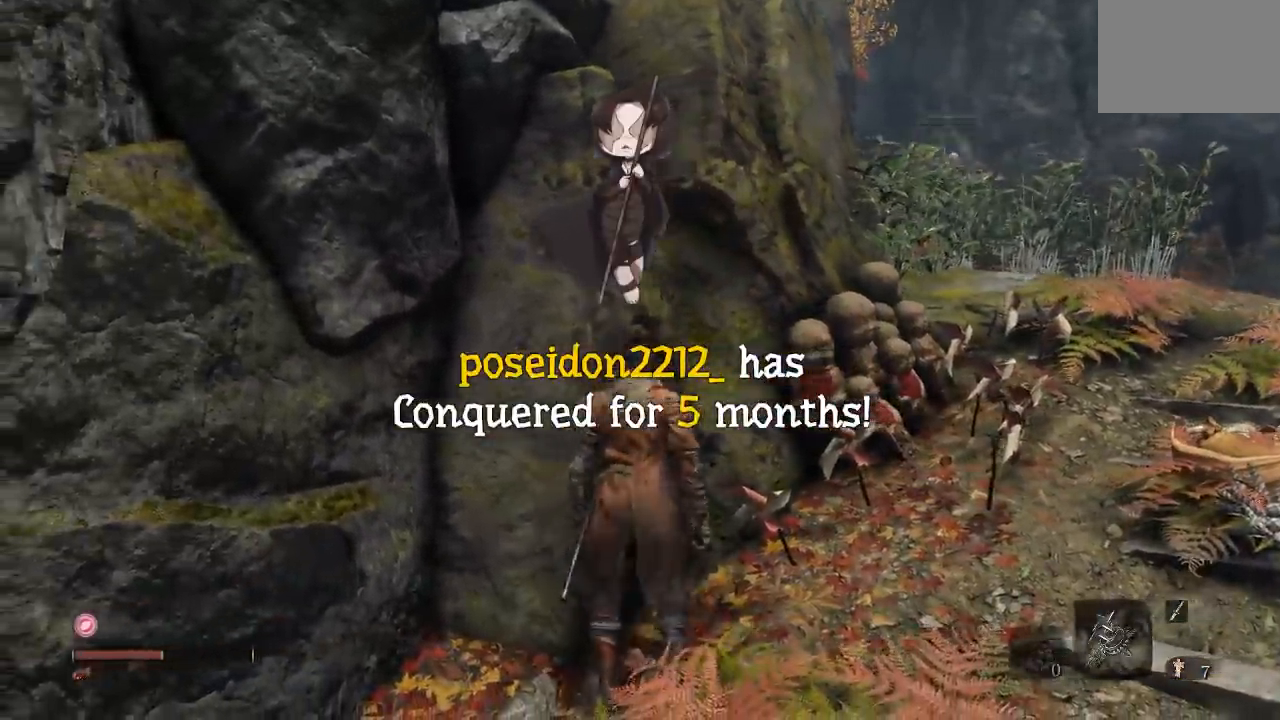
{"dt_ms": 500, "buttons": [], "left_stick": "down-right", "right_stick": "up", "button_events": []}
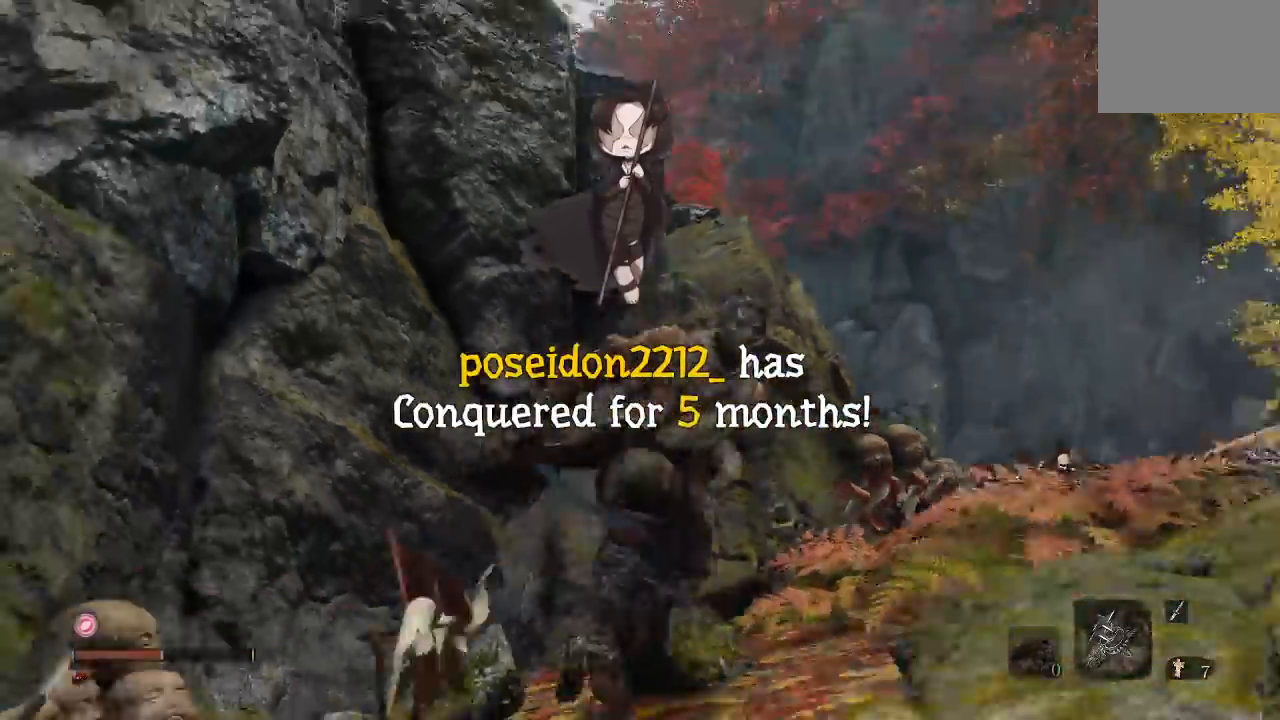
{"dt_ms": 500, "buttons": [], "left_stick": "right", "right_stick": "down-left", "button_events": [[233, "A", "down"], [367, "A", "up"]]}
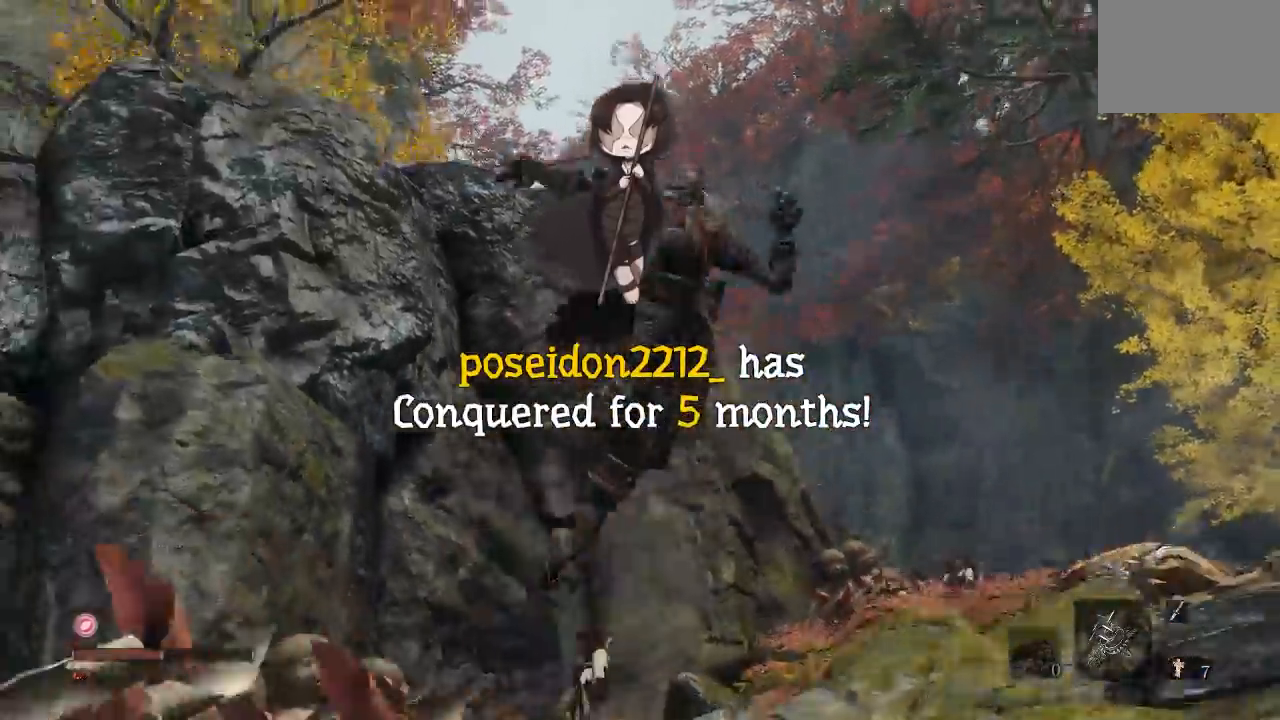
{"dt_ms": 500, "buttons": [], "left_stick": "right", "right_stick": "center", "button_events": []}
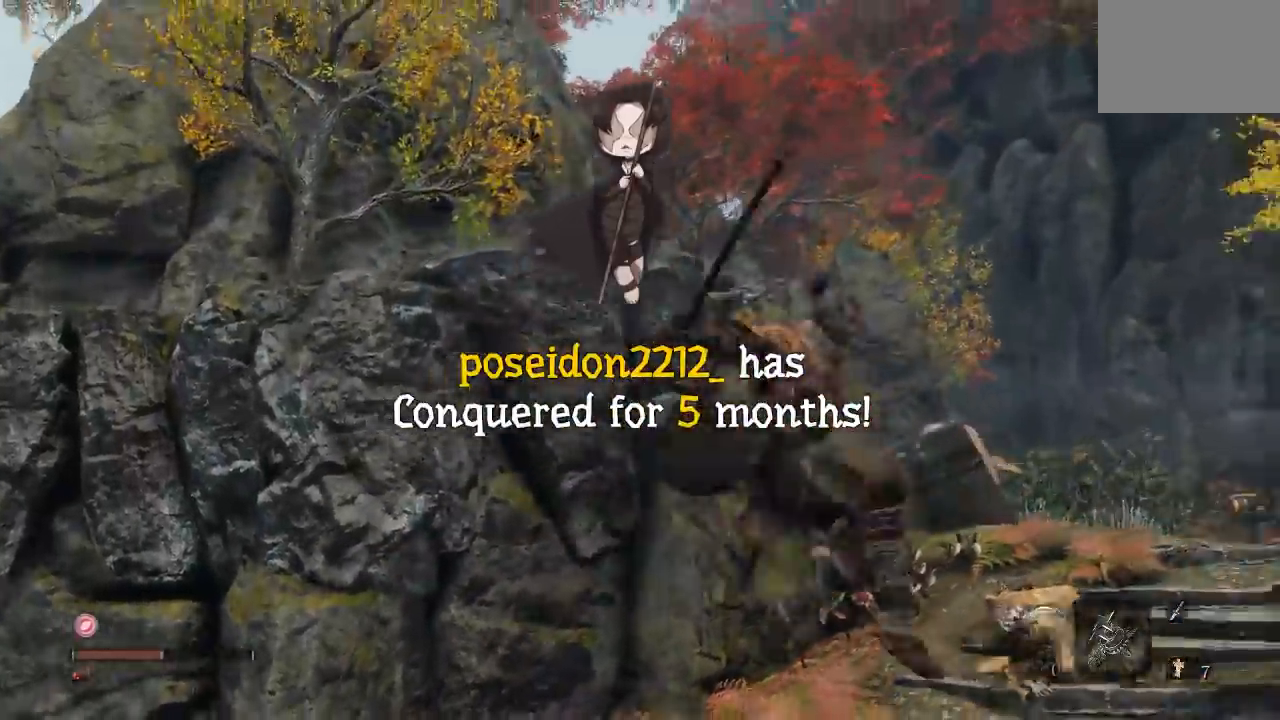
{"dt_ms": 500, "buttons": [], "left_stick": "right", "right_stick": "center", "button_events": []}
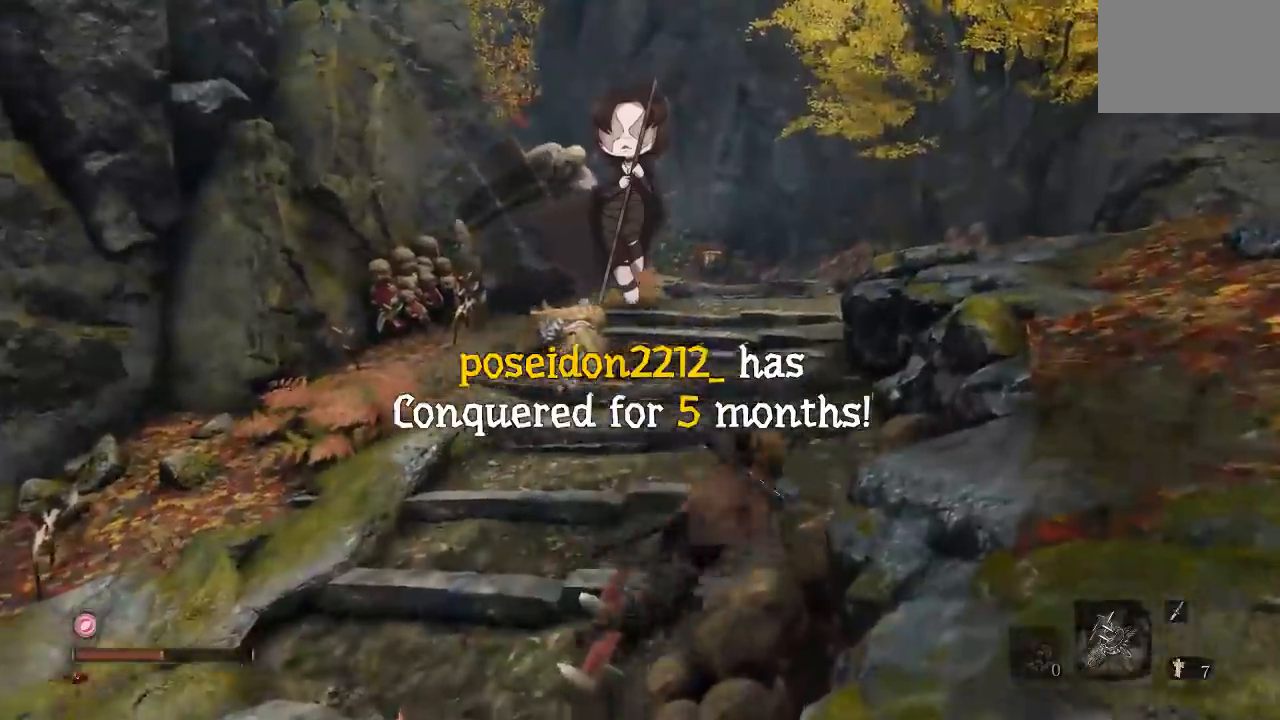
{"dt_ms": 1000, "buttons": ["B"], "left_stick": "up", "right_stick": "right", "button_events": [[417, "B", "down"]]}
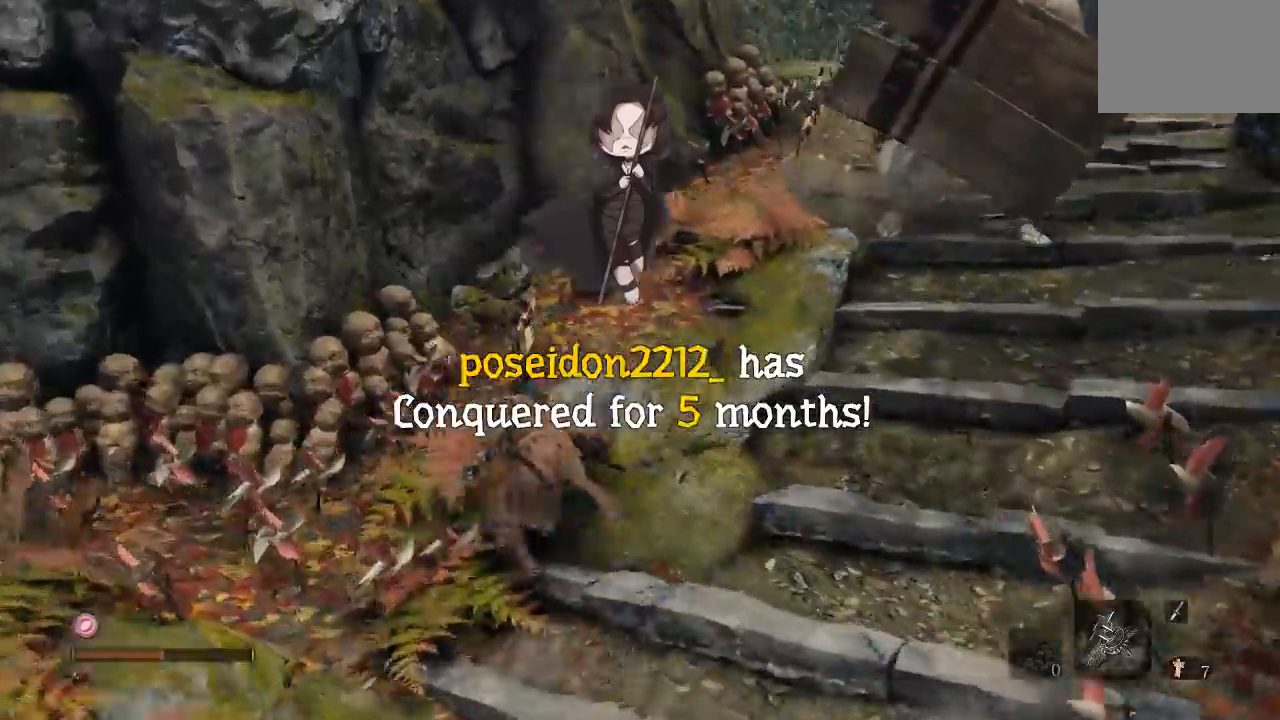
{"dt_ms": 500, "buttons": [], "left_stick": "up", "right_stick": "center", "button_events": [[483, "B", "up"]]}
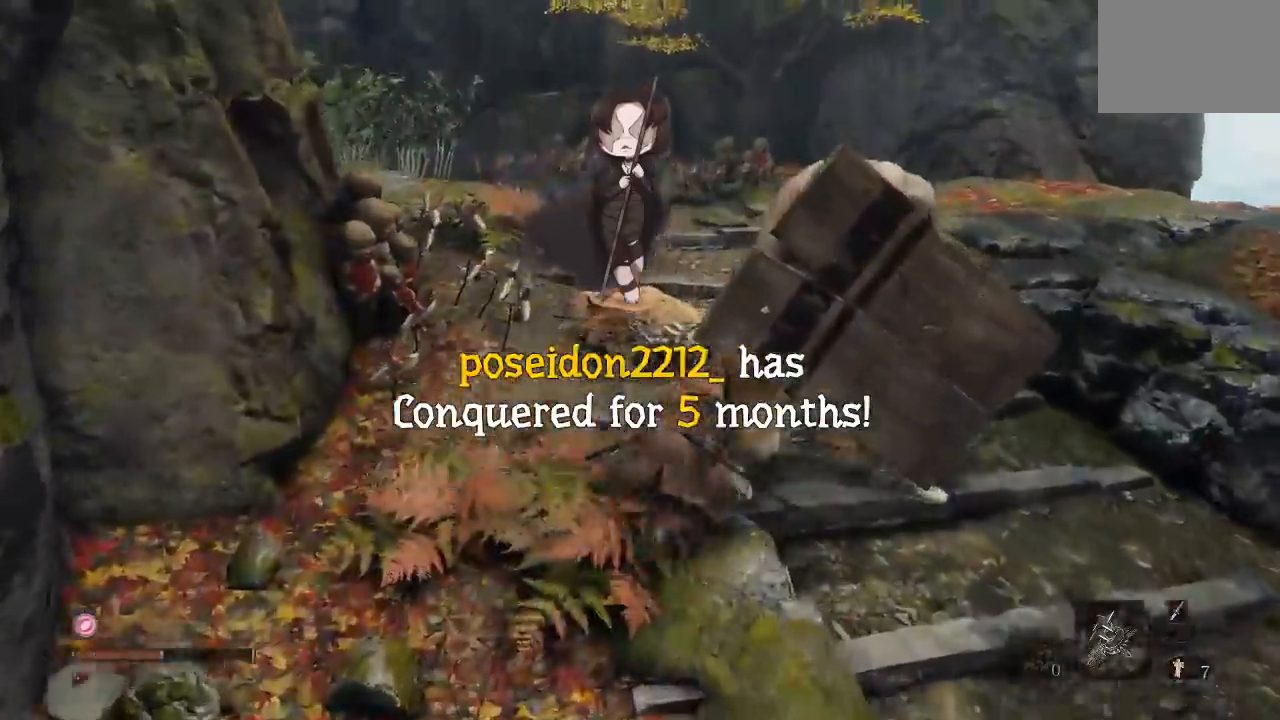
{"dt_ms": 1000, "buttons": ["R1"], "left_stick": "right", "right_stick": "right", "button_events": [[367, "R1", "down"], [483, "R1", "up"], [550, "R1", "down"], [683, "R1", "up"], [783, "R1", "down"], [867, "R1", "up"], [933, "R1", "down"]]}
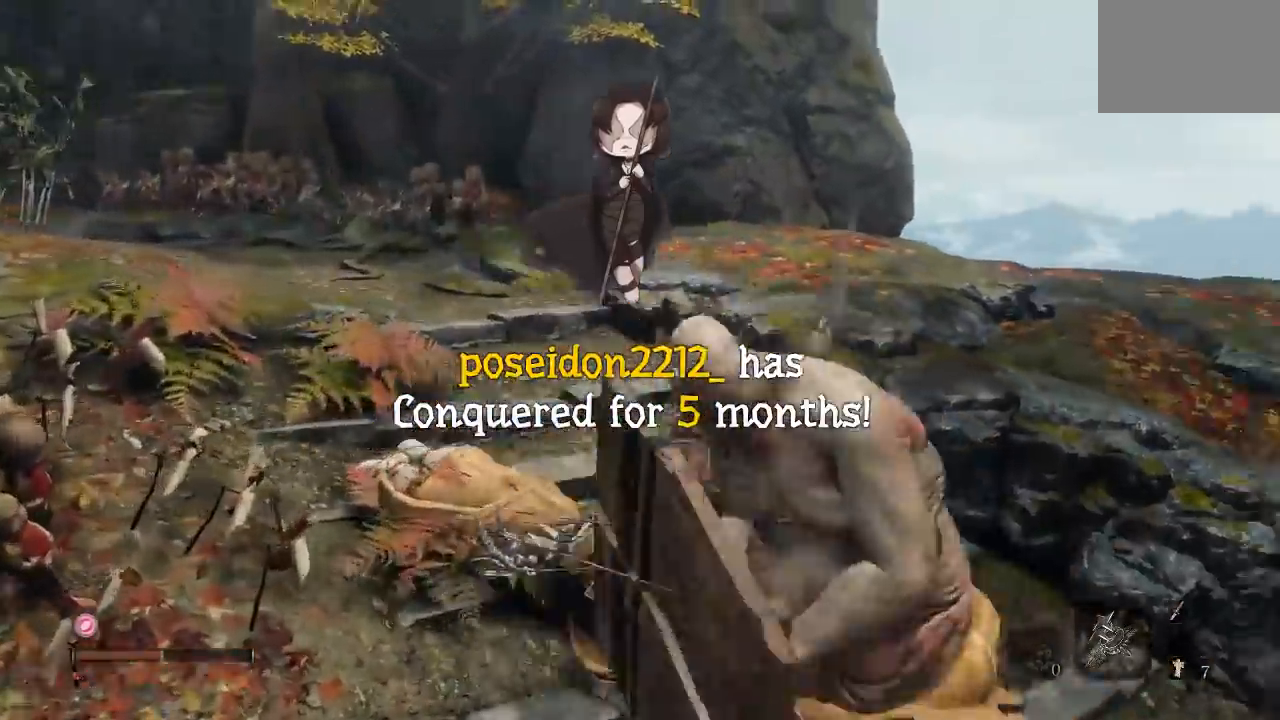
{"dt_ms": 500, "buttons": [], "left_stick": "up-right", "right_stick": "right", "button_events": [[83, "R1", "up"], [300, "R1", "down"], [467, "R1", "up"]]}
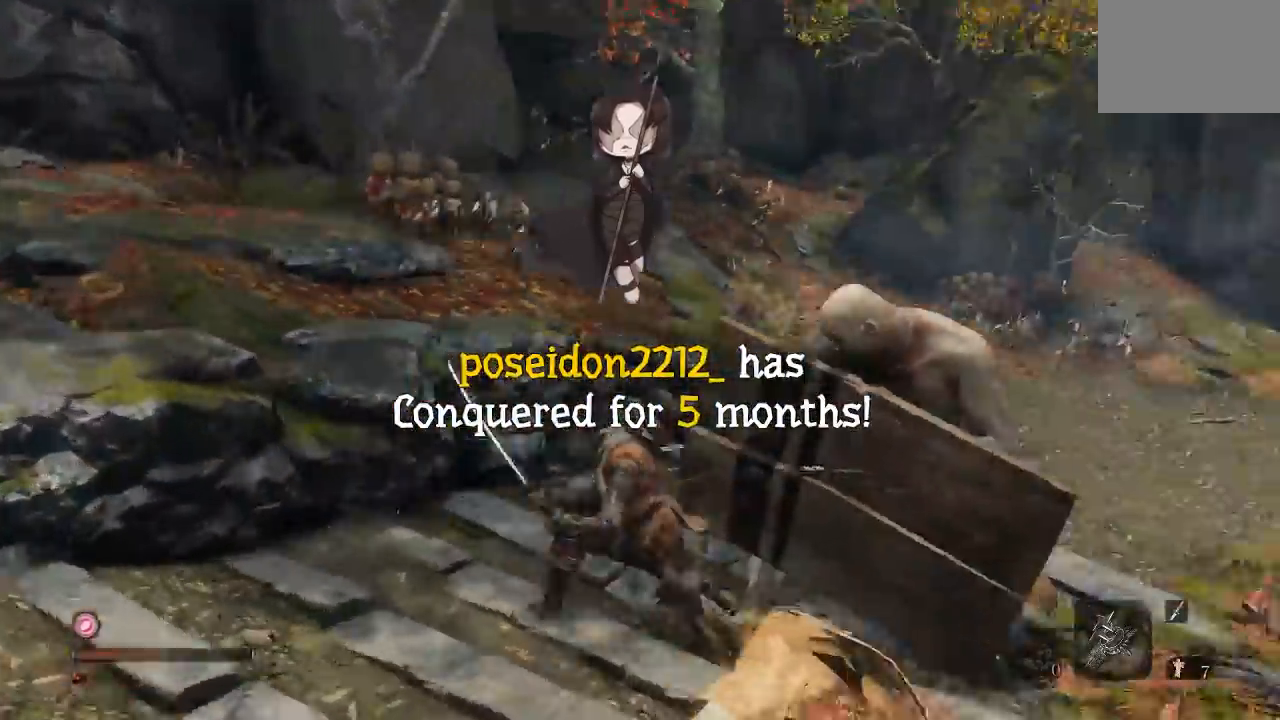
{"dt_ms": 1000, "buttons": ["B"], "left_stick": "up", "right_stick": "right", "button_events": [[300, "B", "down"]]}
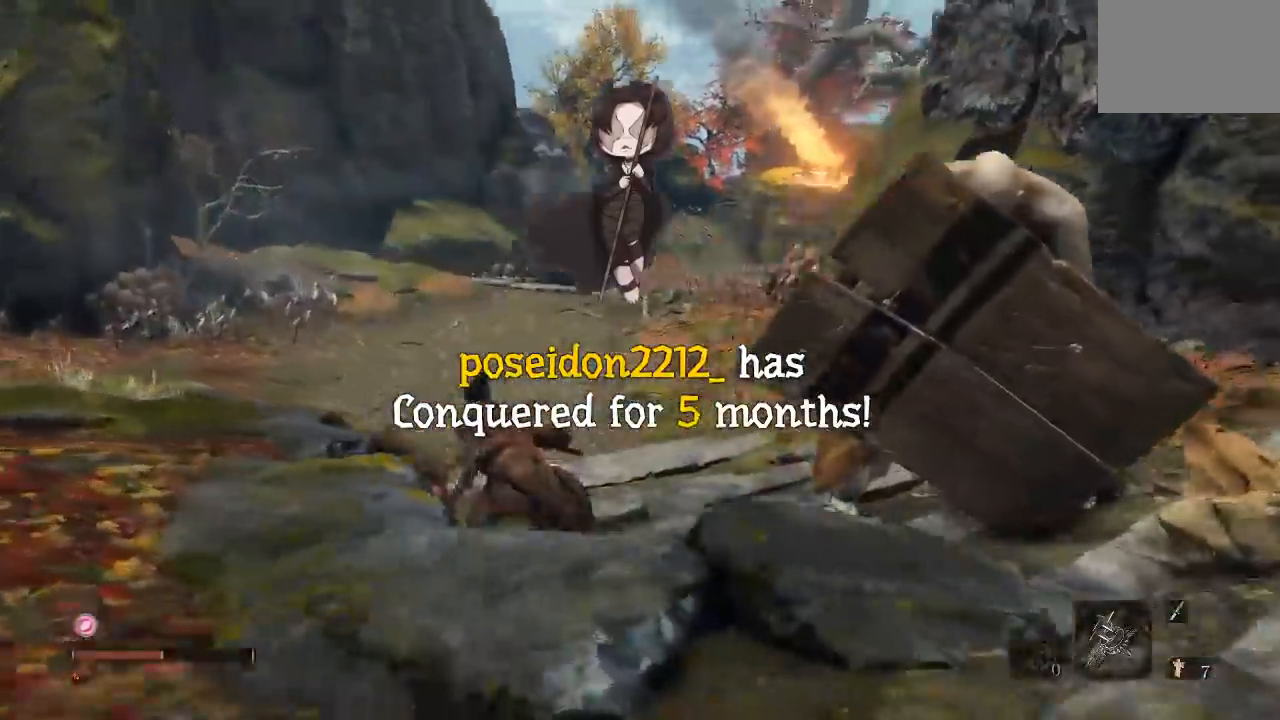
{"dt_ms": 1000, "buttons": [], "left_stick": "right", "right_stick": "center", "button_events": [[883, "B", "up"]]}
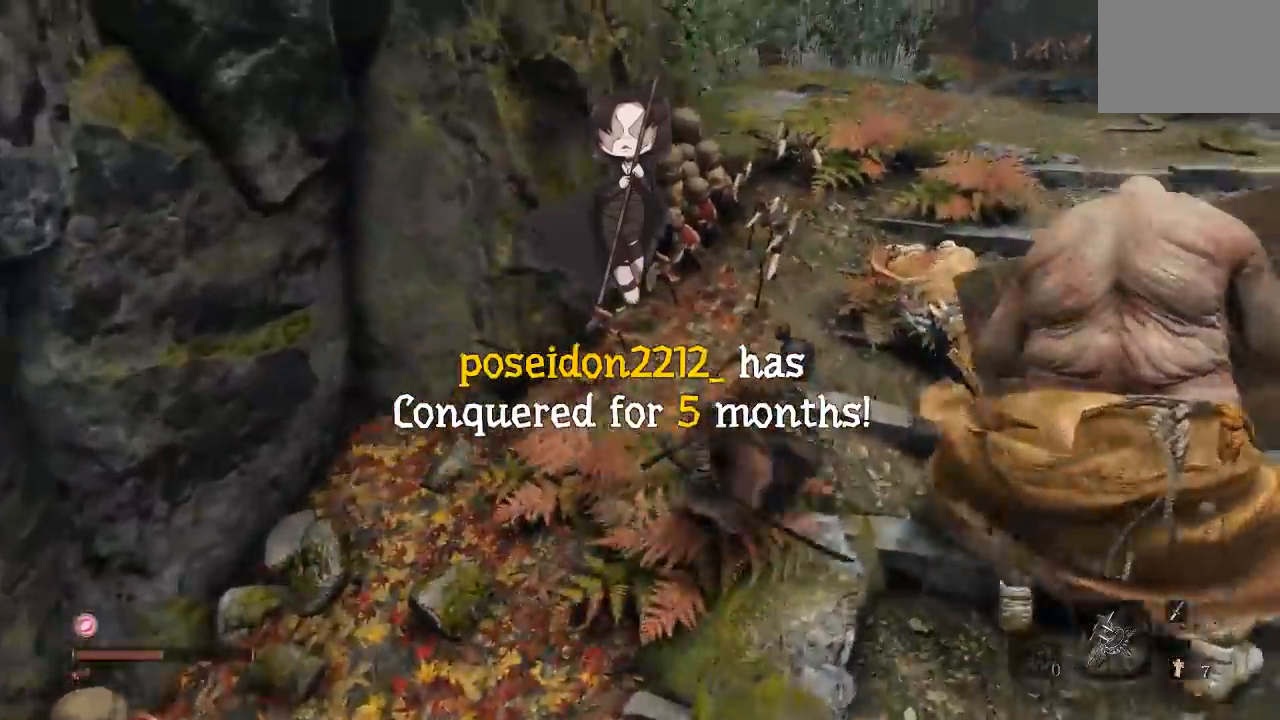
{"dt_ms": 500, "buttons": [], "left_stick": "down-right", "right_stick": "center", "button_events": [[117, "R1", "down"], [133, "R3", "down"], [233, "L2", "down"], [250, "R1", "up"], [250, "R3", "up"], [283, "L2", "up"]]}
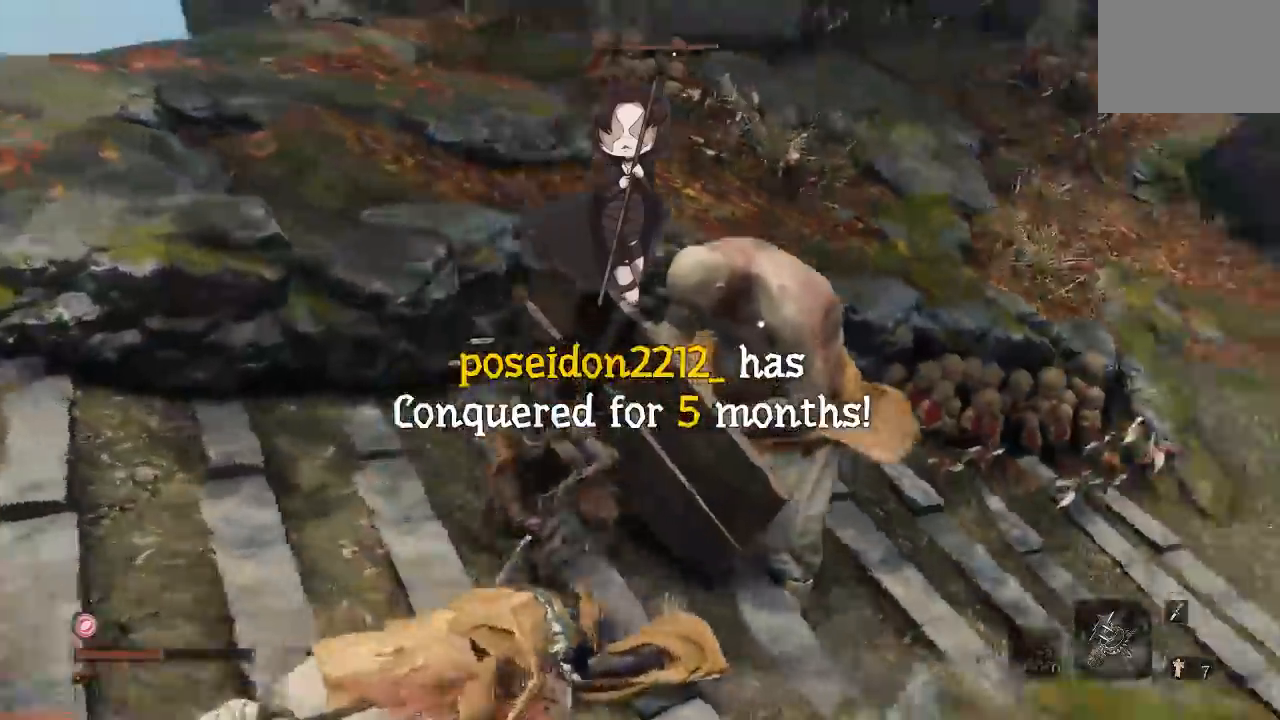
{"dt_ms": 500, "buttons": [], "left_stick": "down", "right_stick": "center", "button_events": [[383, "B", "down"], [467, "B", "up"]]}
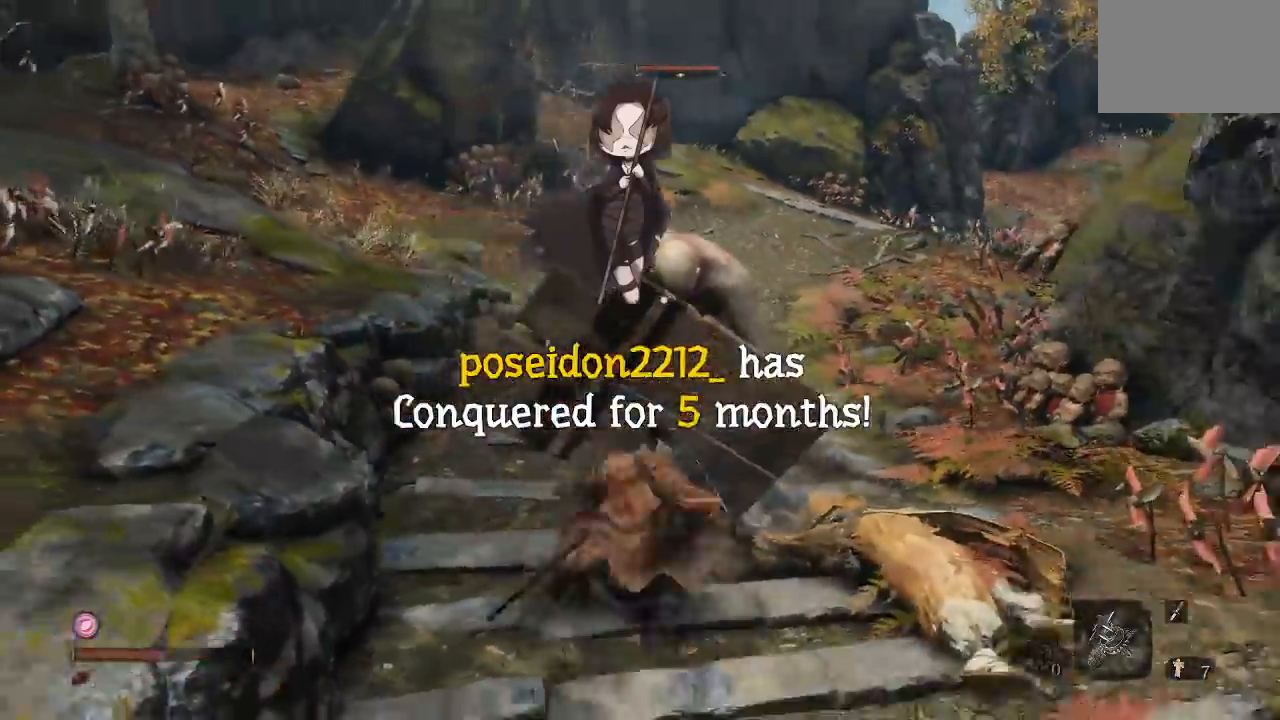
{"dt_ms": 500, "buttons": [], "left_stick": "down-right", "right_stick": "center", "button_events": []}
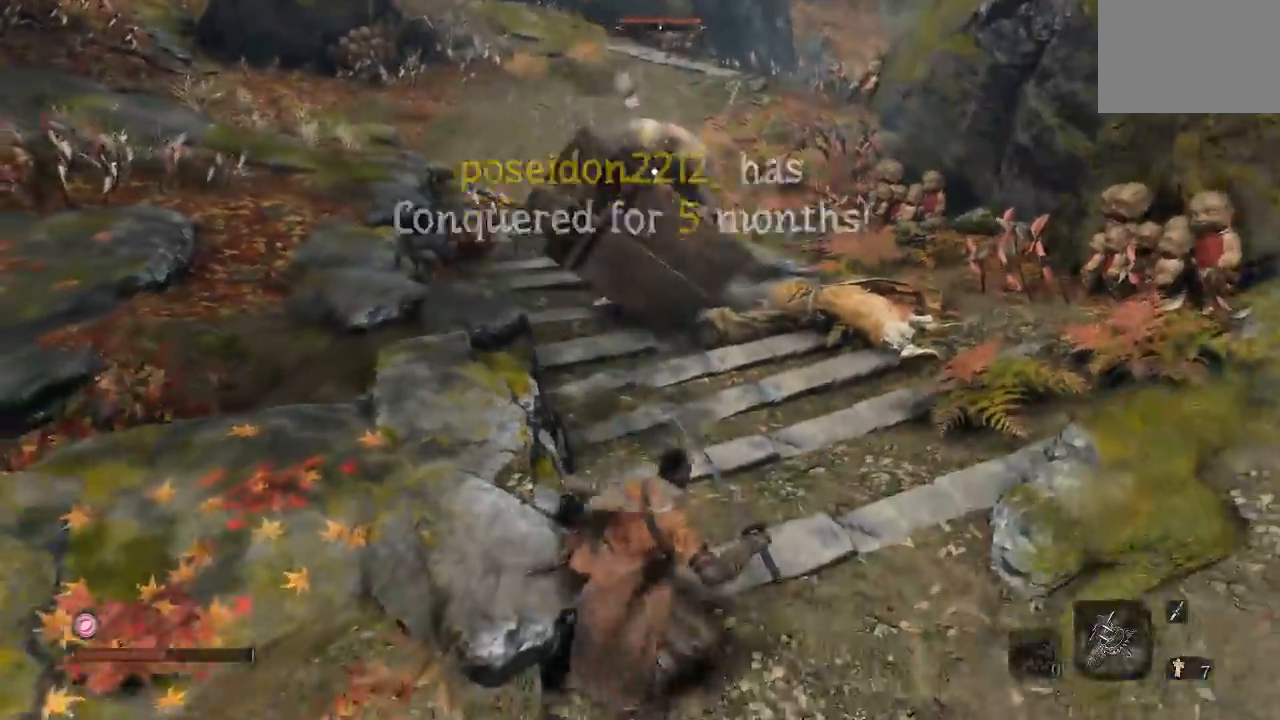
{"dt_ms": 500, "buttons": [], "left_stick": "down-right", "right_stick": "center", "button_events": []}
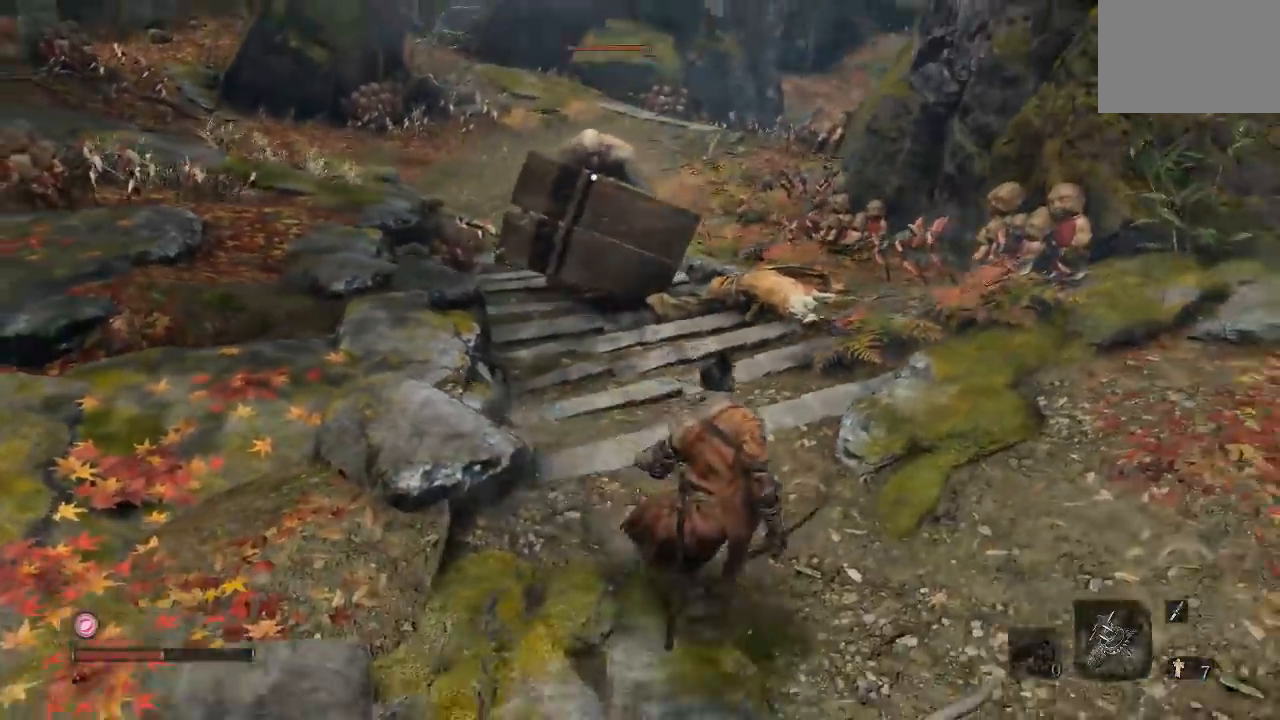
{"dt_ms": 500, "buttons": [], "left_stick": "up-left", "right_stick": "center", "button_events": [[250, "Y", "down"], [350, "Y", "up"]]}
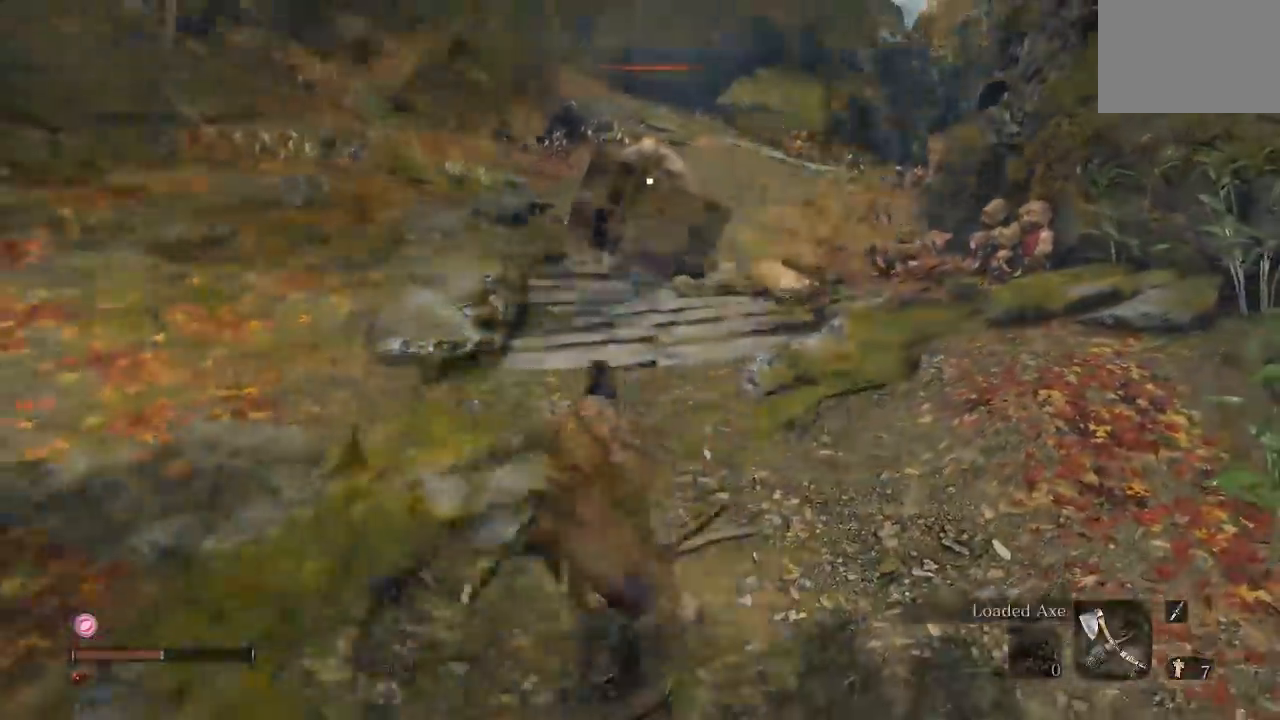
{"dt_ms": 1000, "buttons": [], "left_stick": "up", "right_stick": "center", "button_events": []}
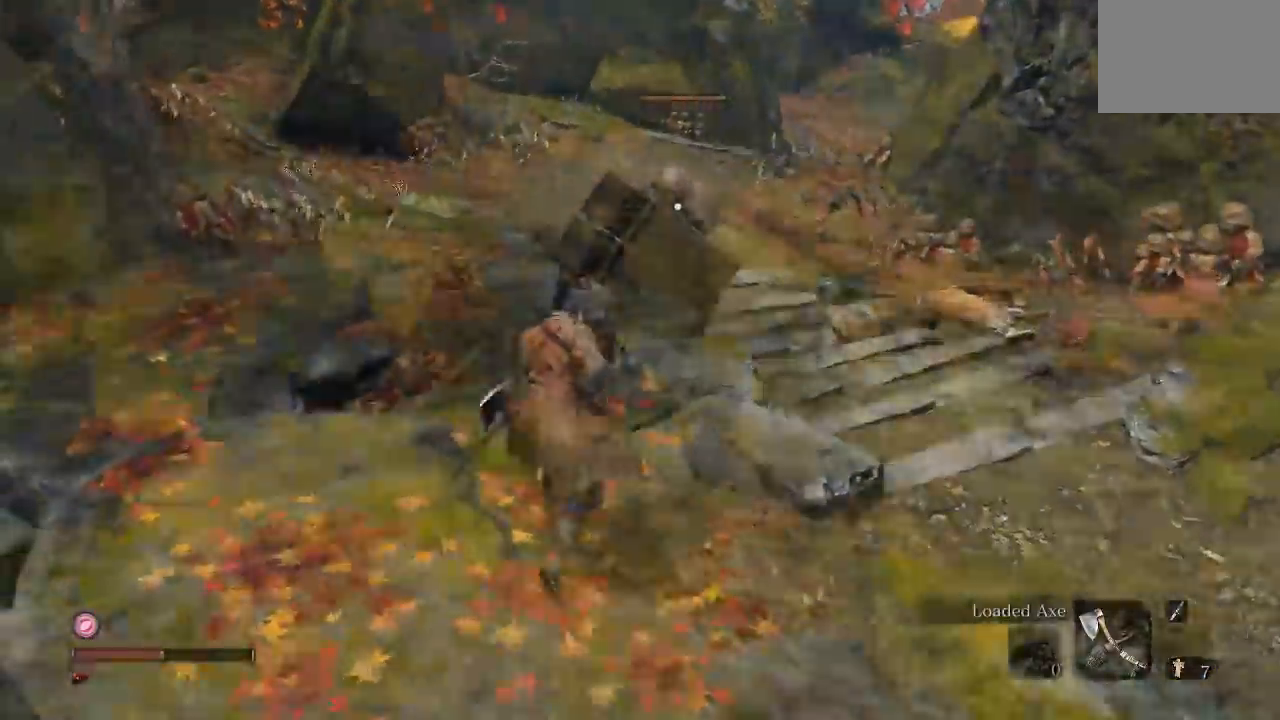
{"dt_ms": 500, "buttons": [], "left_stick": "up-right", "right_stick": "center", "button_events": [[200, "R3", "down"], [267, "R3", "up"]]}
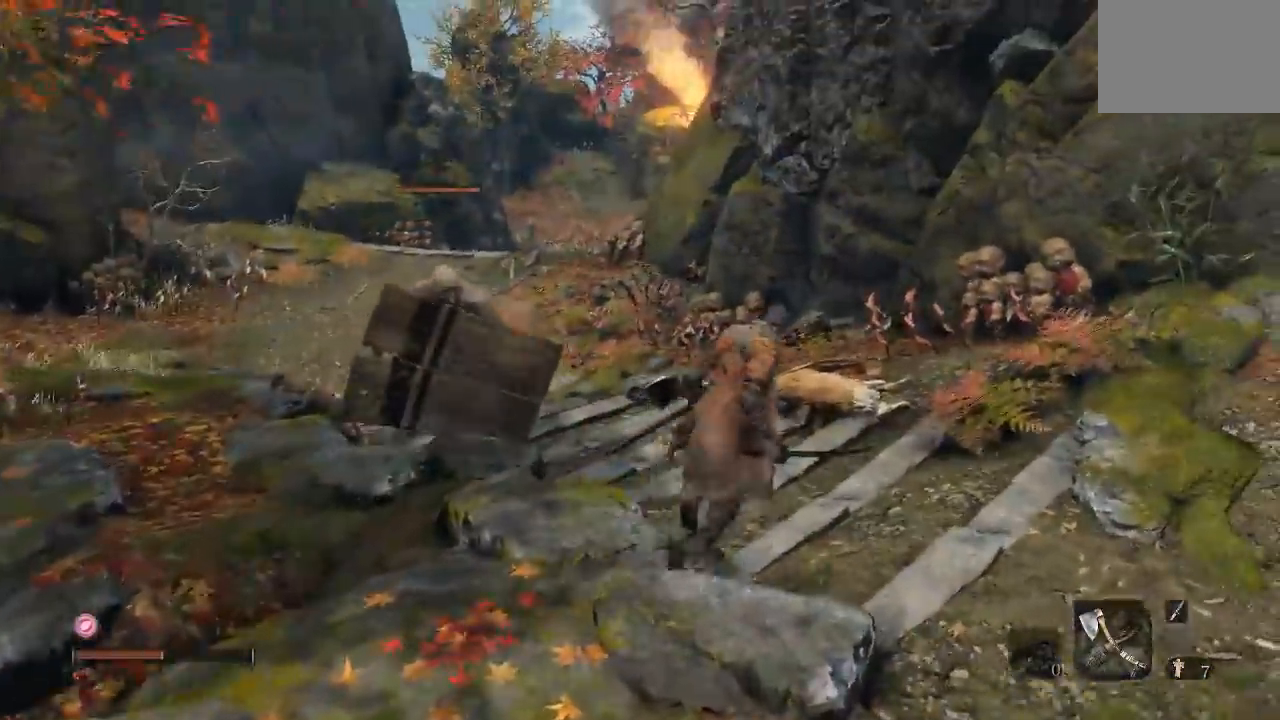
{"dt_ms": 500, "buttons": ["B"], "left_stick": "up-right", "right_stick": "left", "button_events": [[50, "B", "down"]]}
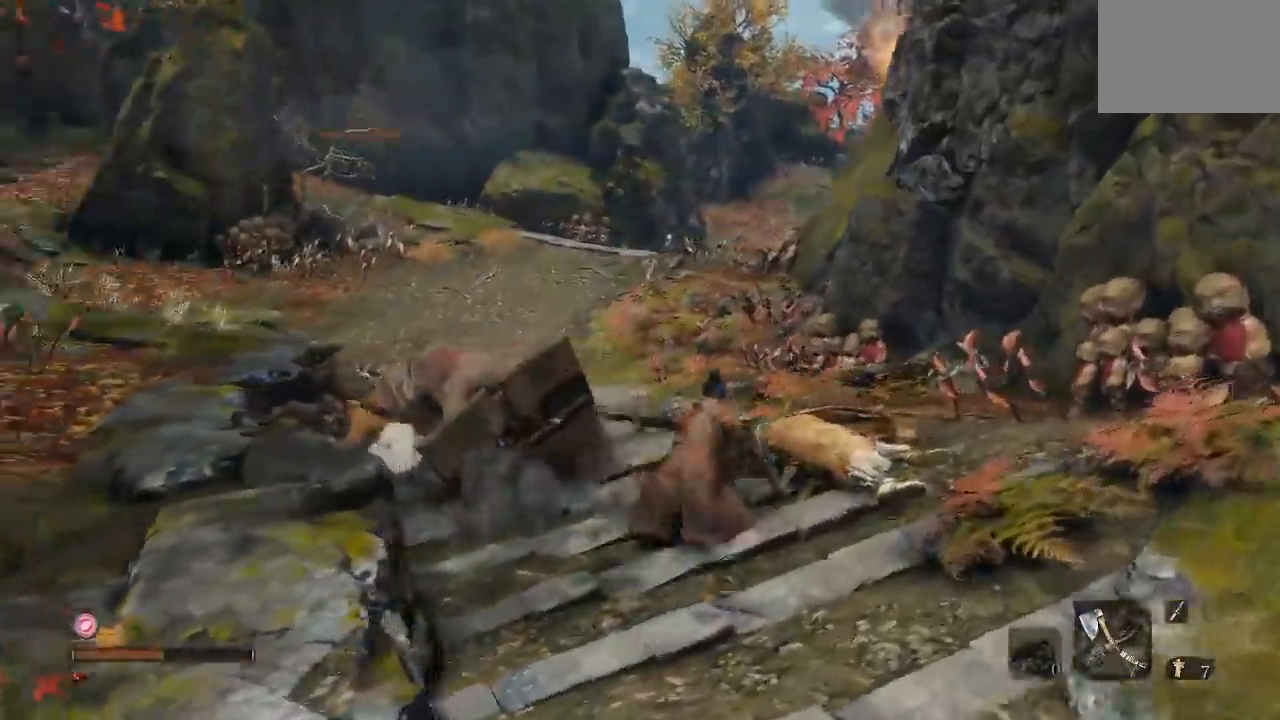
{"dt_ms": 500, "buttons": ["B"], "left_stick": "up", "right_stick": "left"}
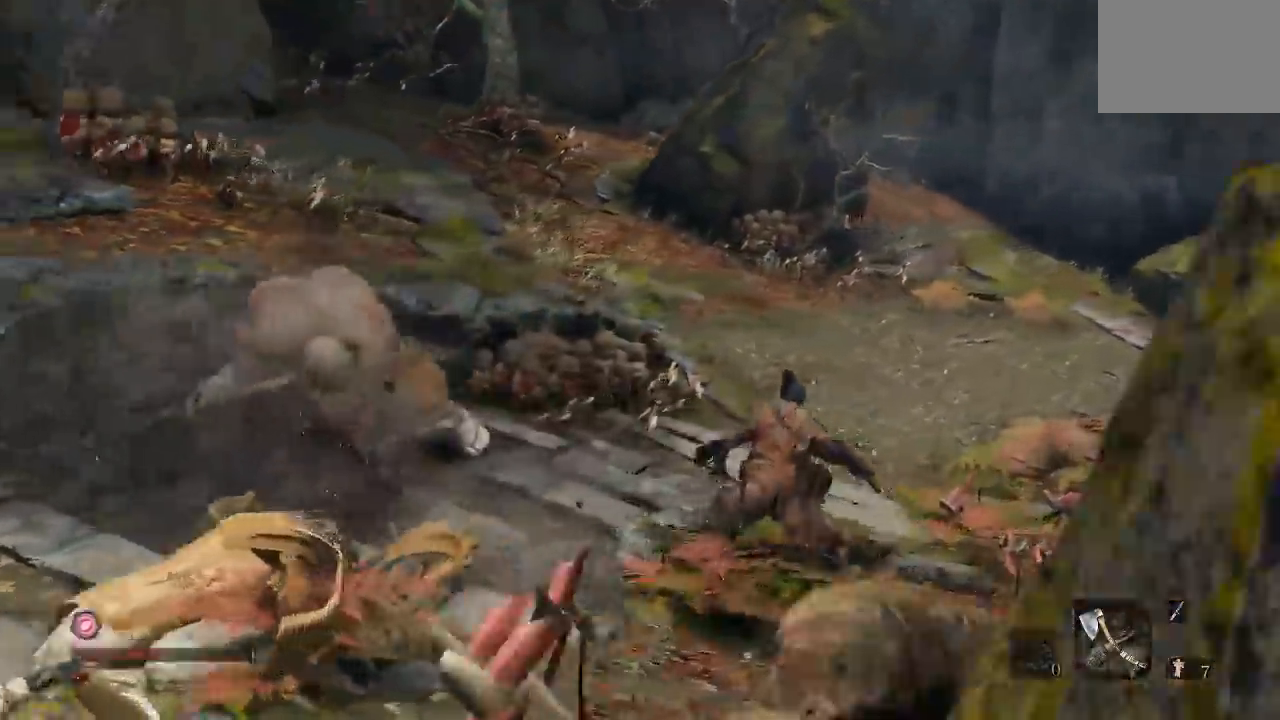
{"dt_ms": 500, "buttons": [], "left_stick": "up-left", "right_stick": "left", "button_events": [[350, "B", "up"]]}
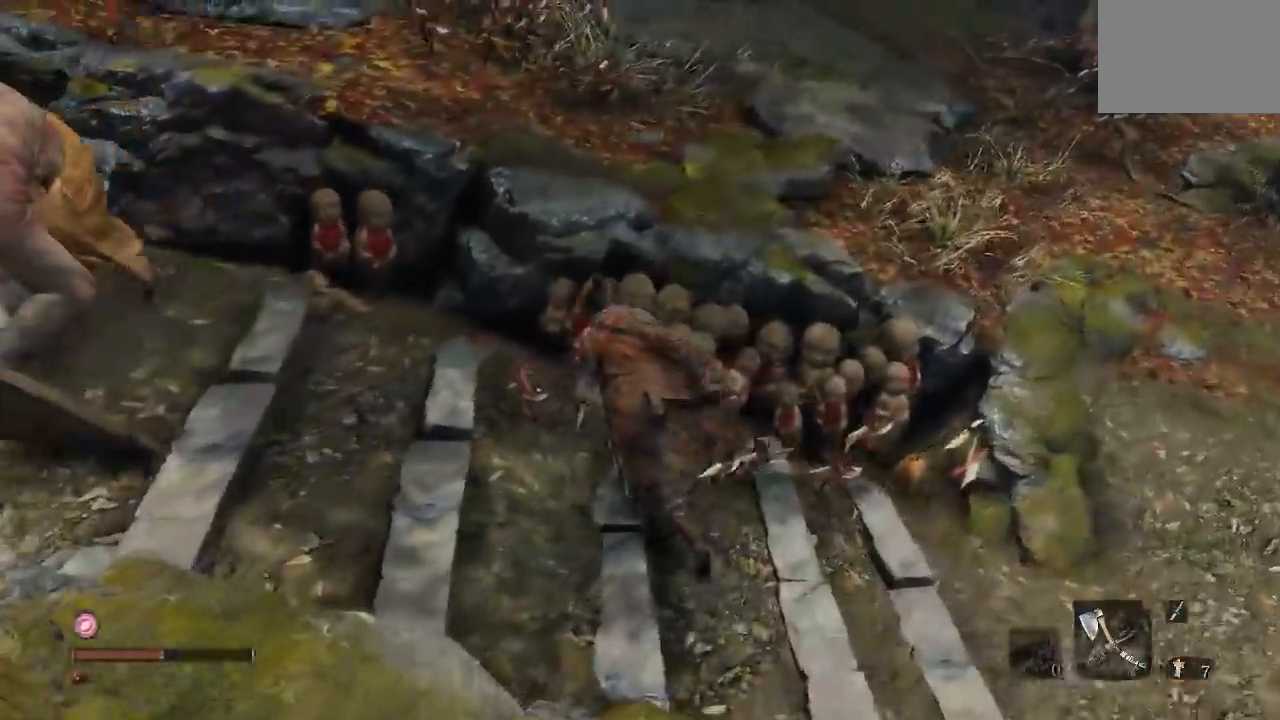
{"dt_ms": 500, "buttons": [], "left_stick": "up", "right_stick": "left", "button_events": []}
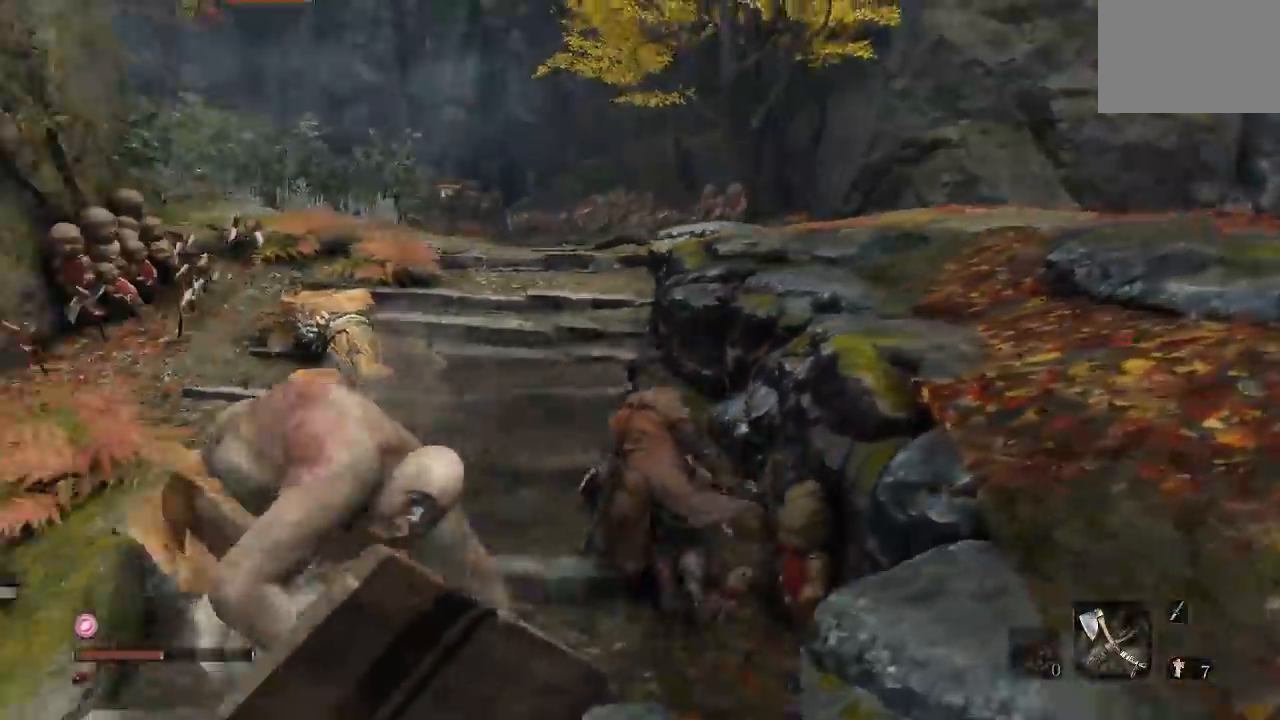
{"dt_ms": 500, "buttons": [], "left_stick": "up", "right_stick": "down-left", "button_events": []}
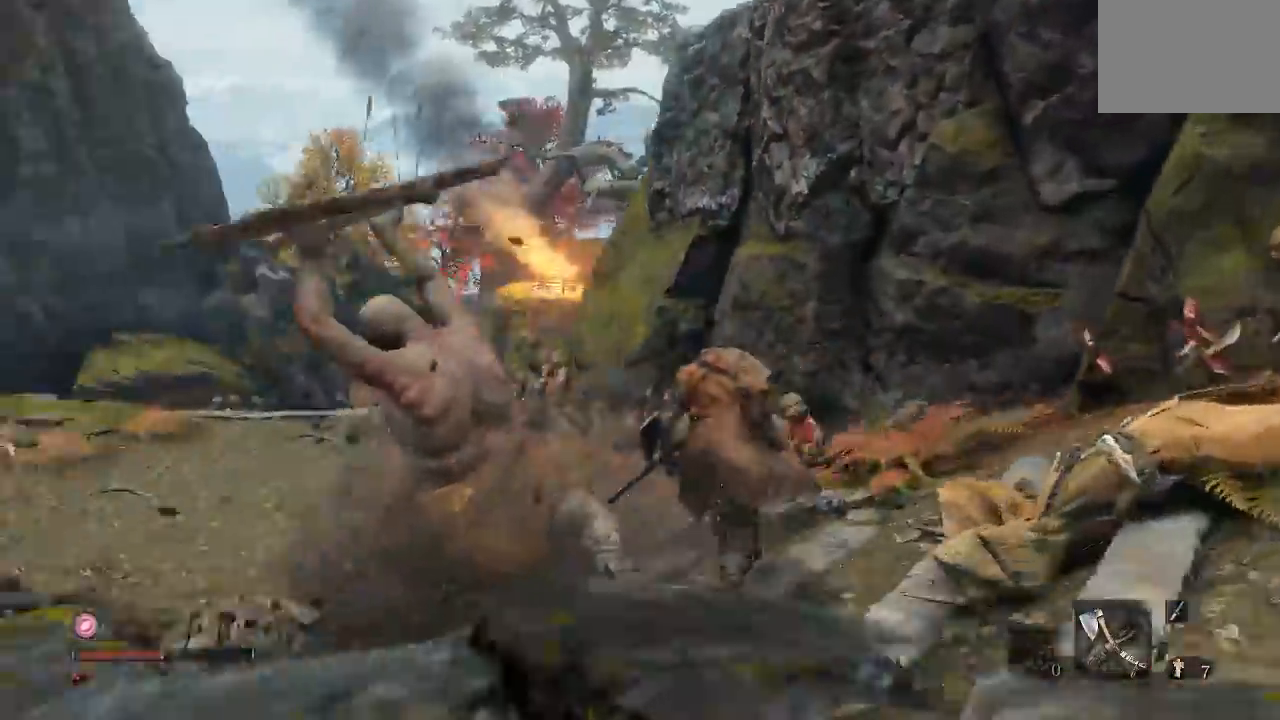
{"dt_ms": 1000, "buttons": [], "left_stick": "up-left", "right_stick": "center", "button_events": [[33, "R1", "down"], [133, "R1", "up"], [550, "R1", "down"], [650, "R1", "up"], [717, "R1", "down"], [817, "R1", "up"]]}
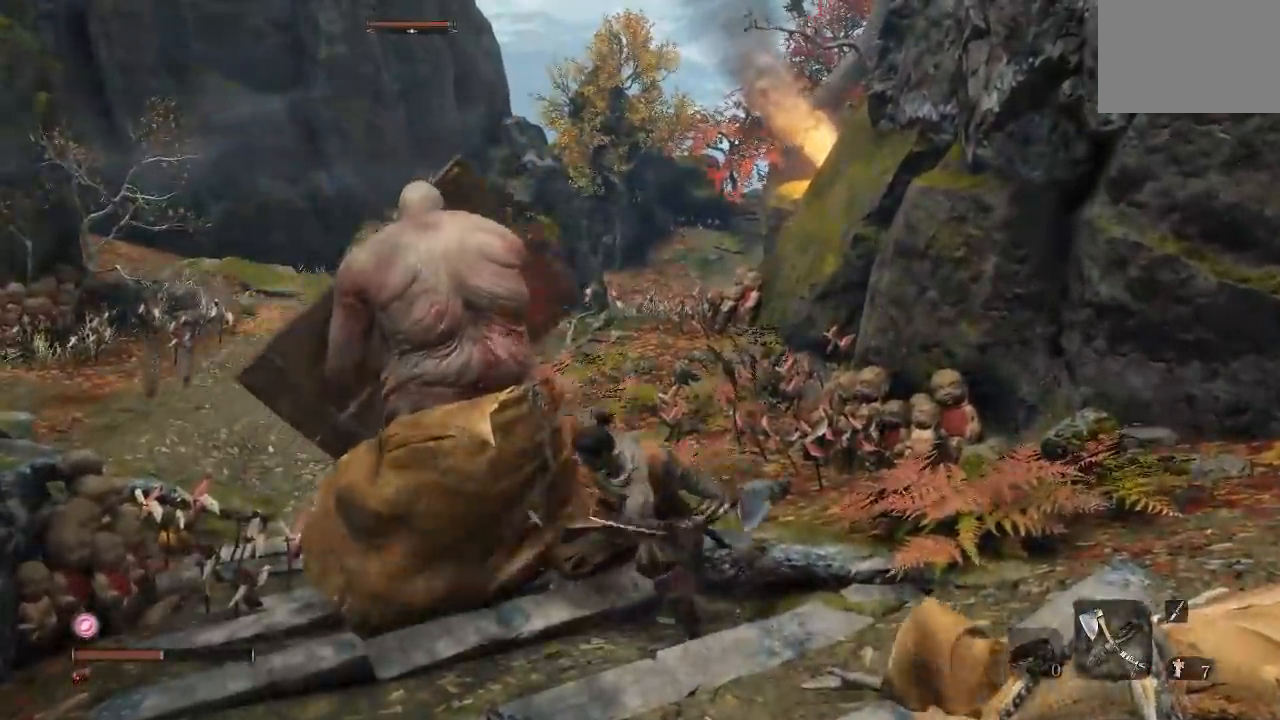
{"dt_ms": 500, "buttons": [], "left_stick": "left", "right_stick": "center", "button_events": [[250, "R1", "down"], [333, "R1", "up"]]}
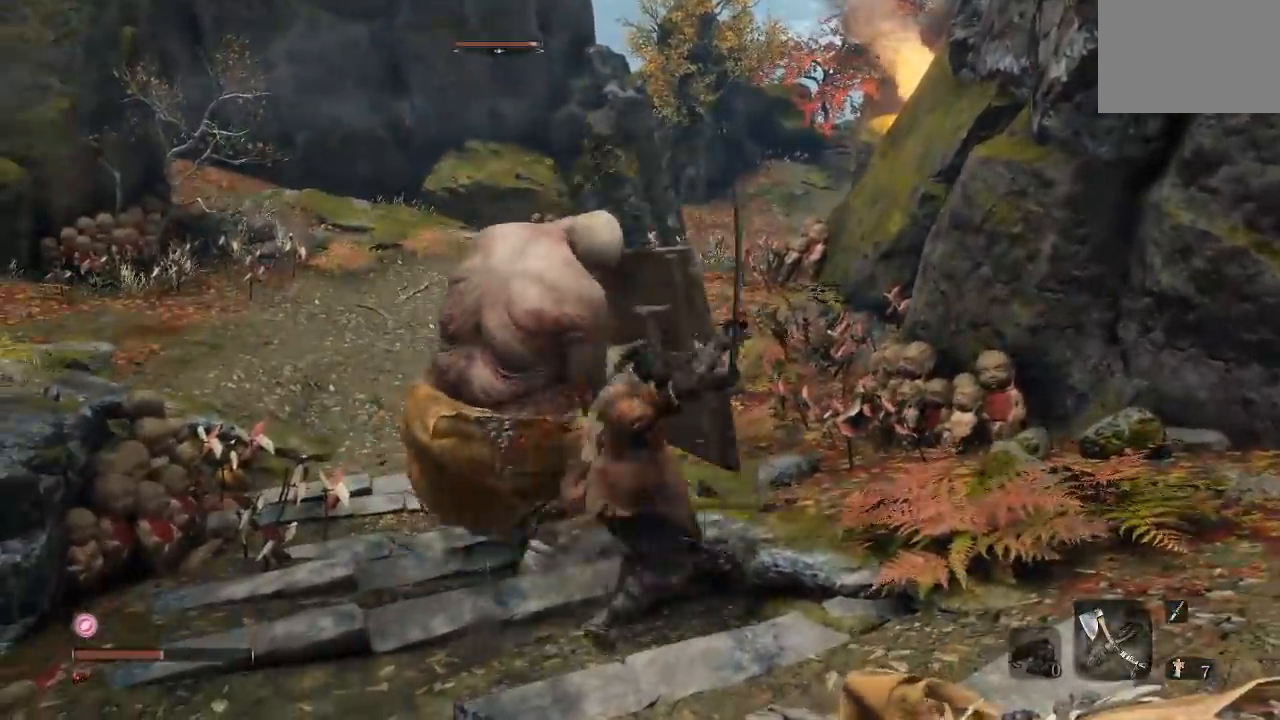
{"dt_ms": 500, "buttons": [], "left_stick": "left", "right_stick": "right", "button_events": []}
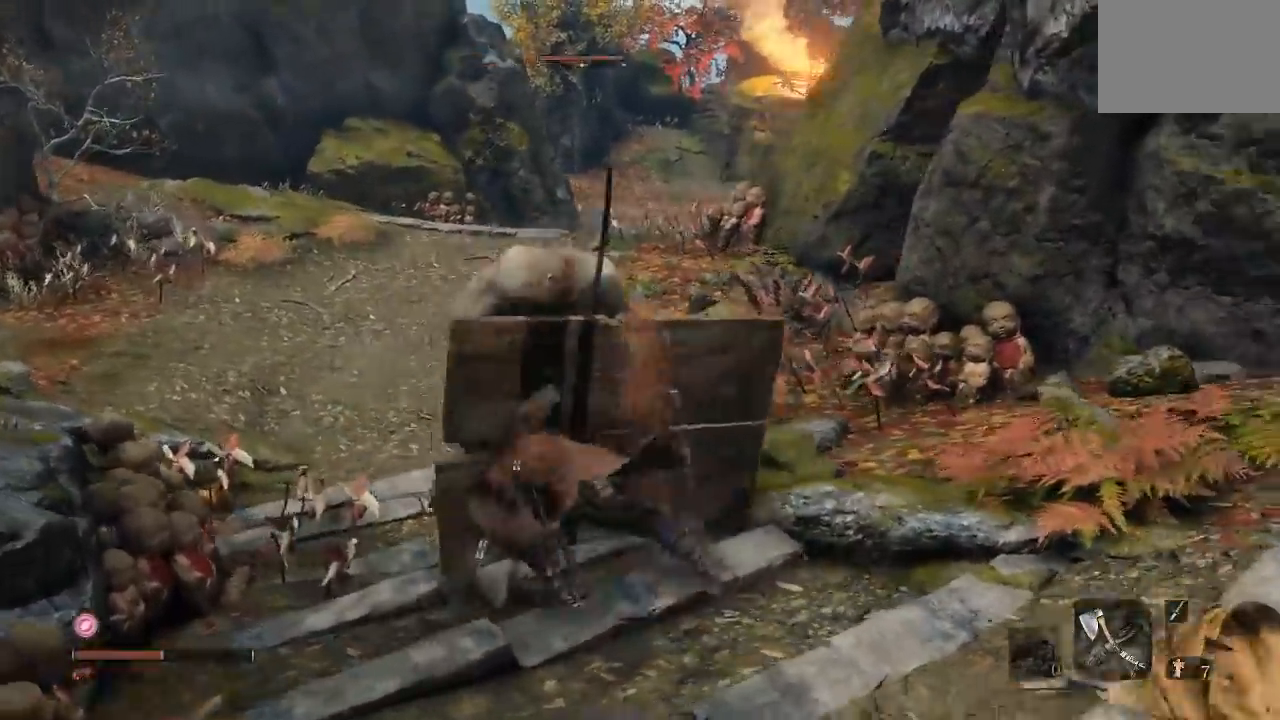
{"dt_ms": 500, "buttons": ["B"], "left_stick": "up-left", "right_stick": "center", "button_events": [[250, "B", "down"]]}
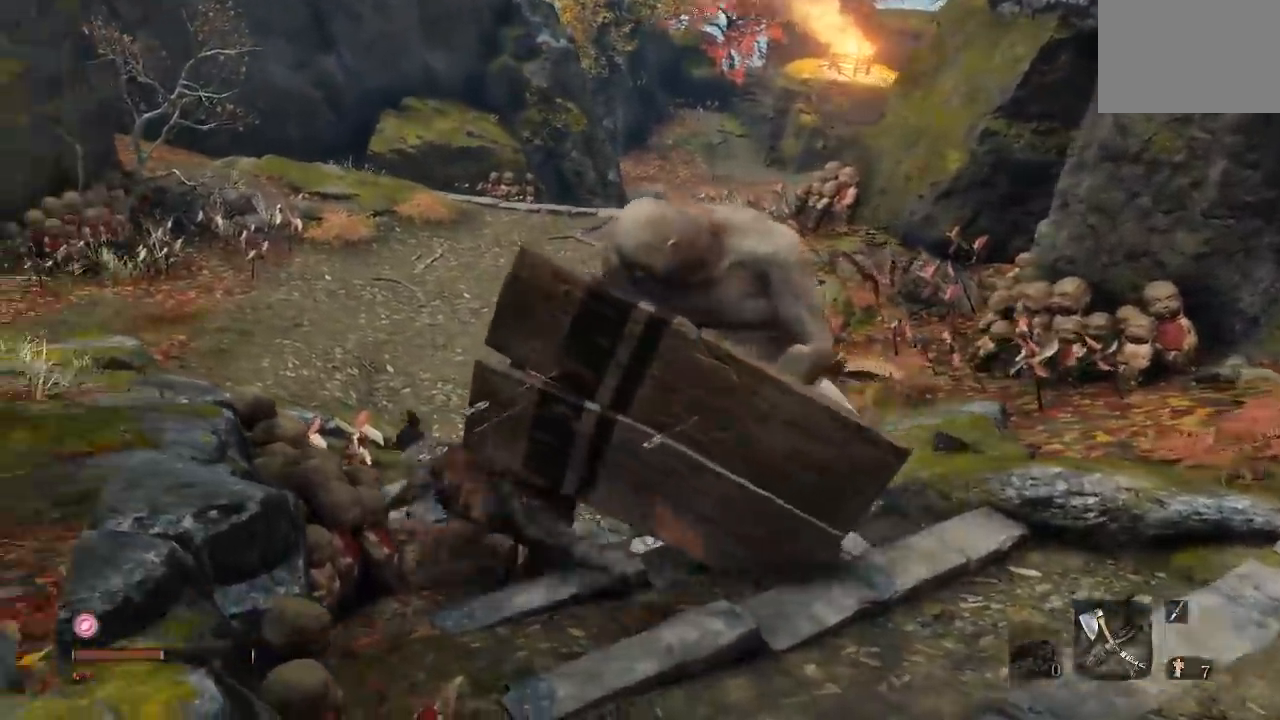
{"dt_ms": 500, "buttons": ["B"], "left_stick": "up-right", "right_stick": "right", "button_events": []}
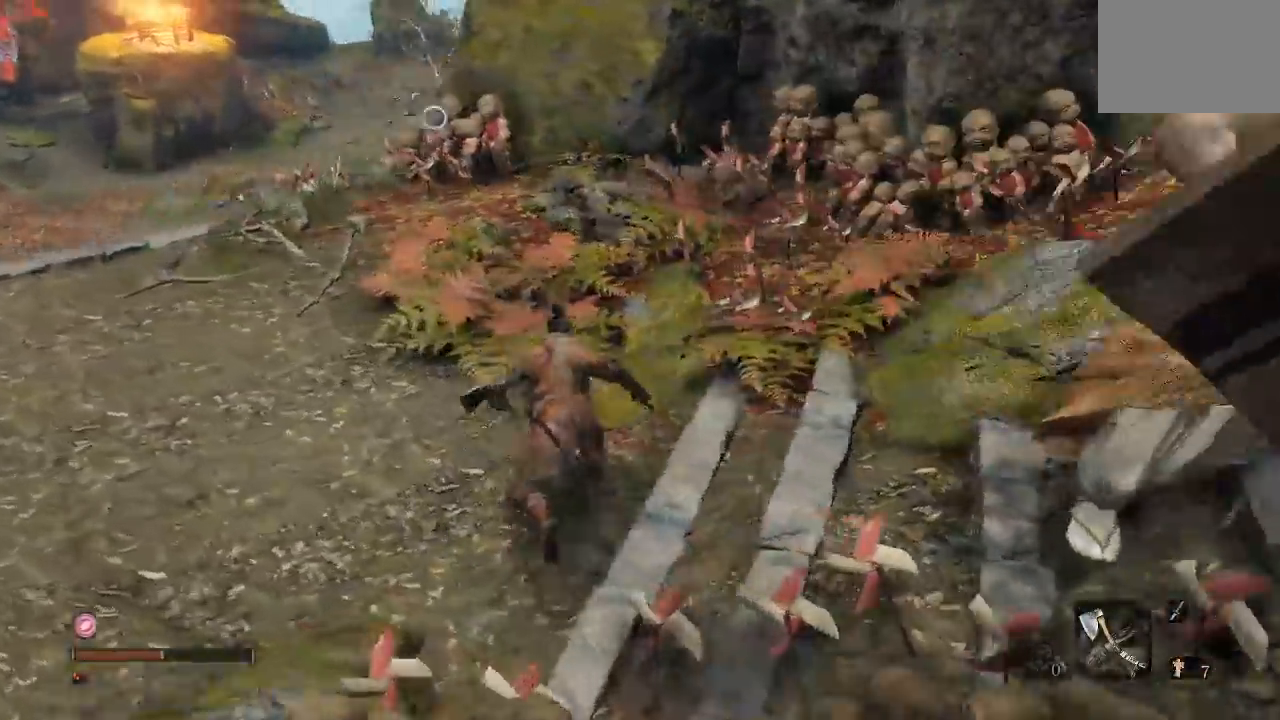
{"dt_ms": 500, "buttons": [], "left_stick": "up", "right_stick": "center", "button_events": [[500, "B", "up"]]}